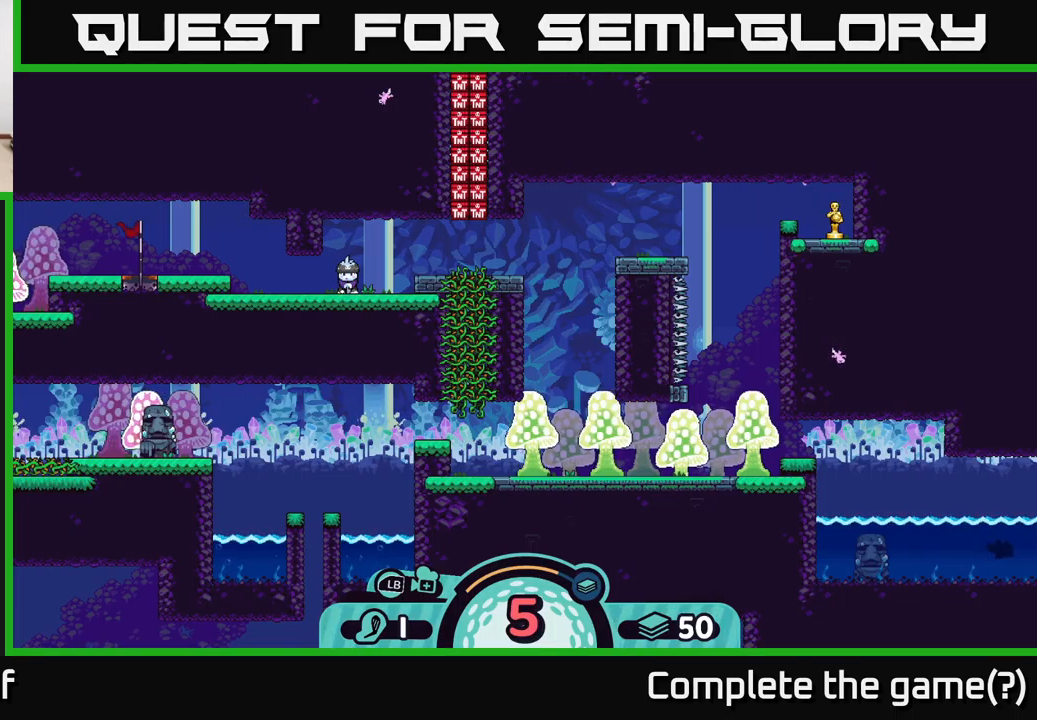
Gameplay with a controller (Xbox layout); each line is a JSON object with the inputs held at the frame after it. "events" lists button and stick changes between this image and that frame as [ms after this image, input, new state], when the widget could be followed in between.
{"buttons": [], "left_stick": "center", "right_stick": "center", "events": [[217, "B", "down"], [317, "B", "up"]]}
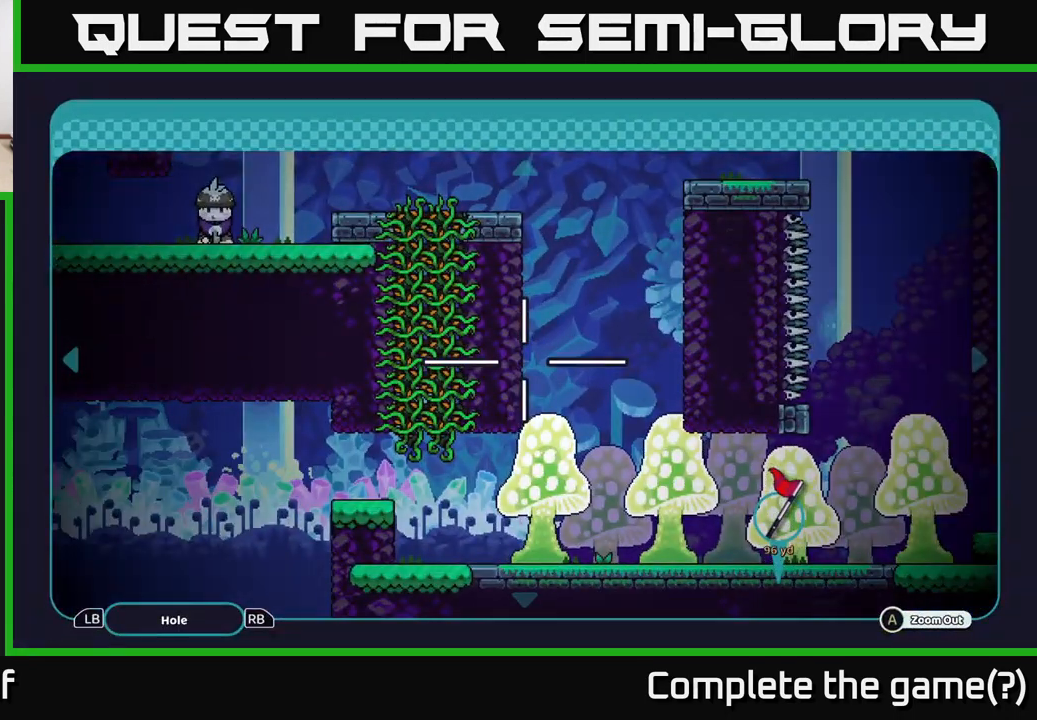
{"buttons": ["A"], "left_stick": "down", "right_stick": "center", "events": [[150, "A", "down"], [400, "left_stick", "down"]]}
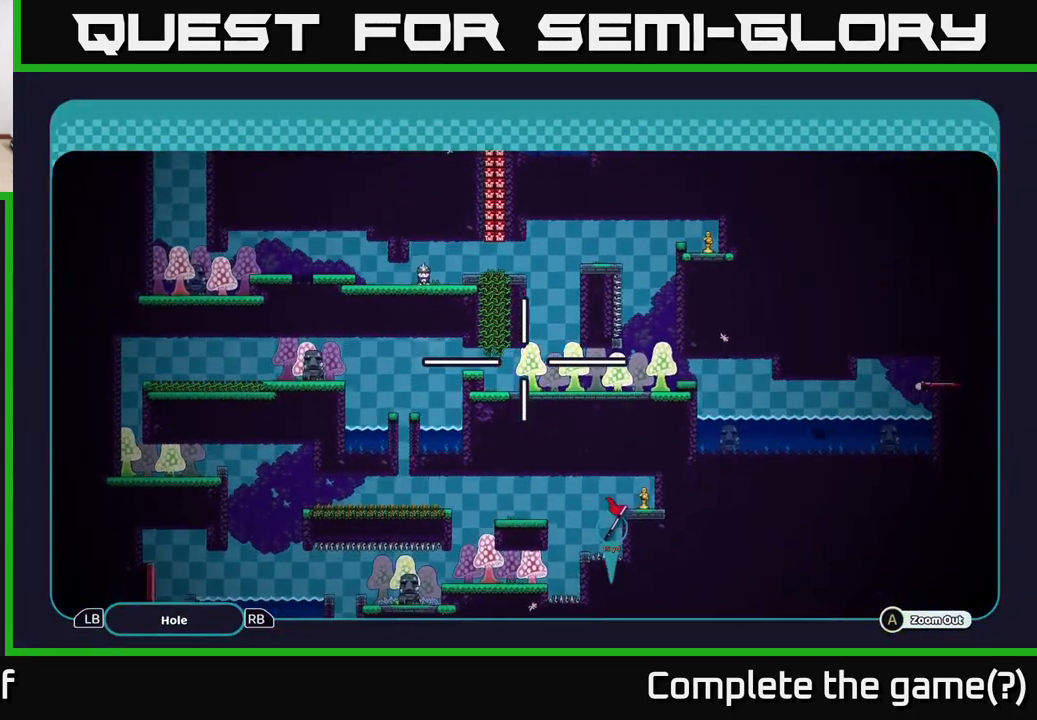
{"buttons": ["A"], "left_stick": "down-left", "right_stick": "center", "events": [[167, "left_stick", "center"], [300, "left_stick", "down-left"]]}
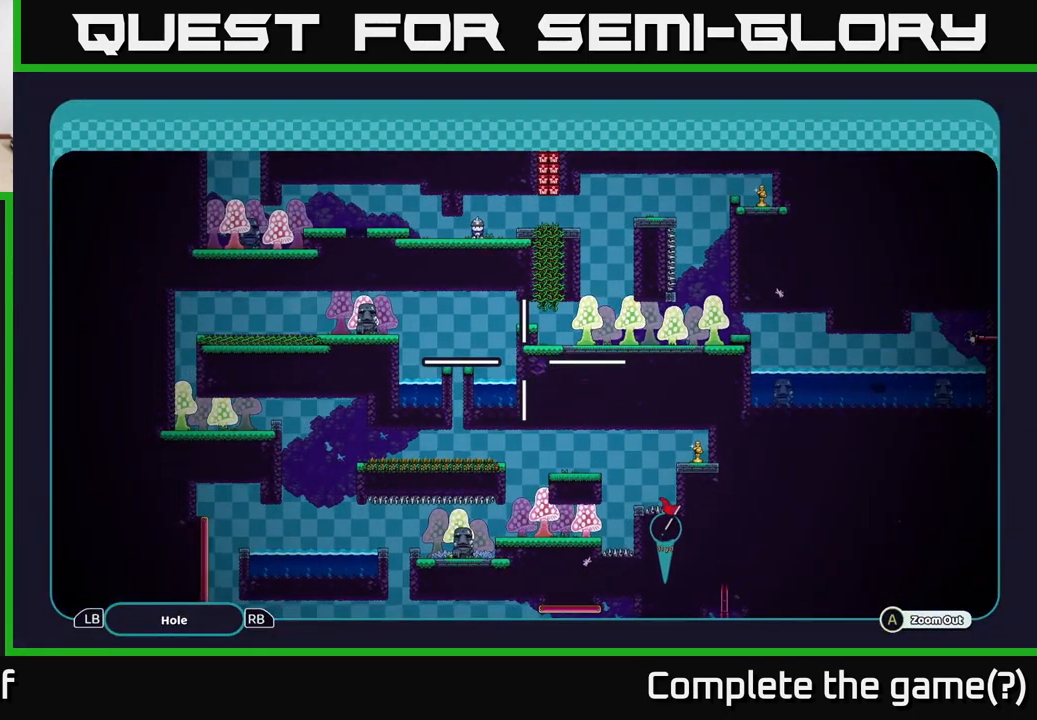
{"buttons": ["A"], "left_stick": "left", "right_stick": "center", "events": [[17, "left_stick", "center"], [467, "left_stick", "left"]]}
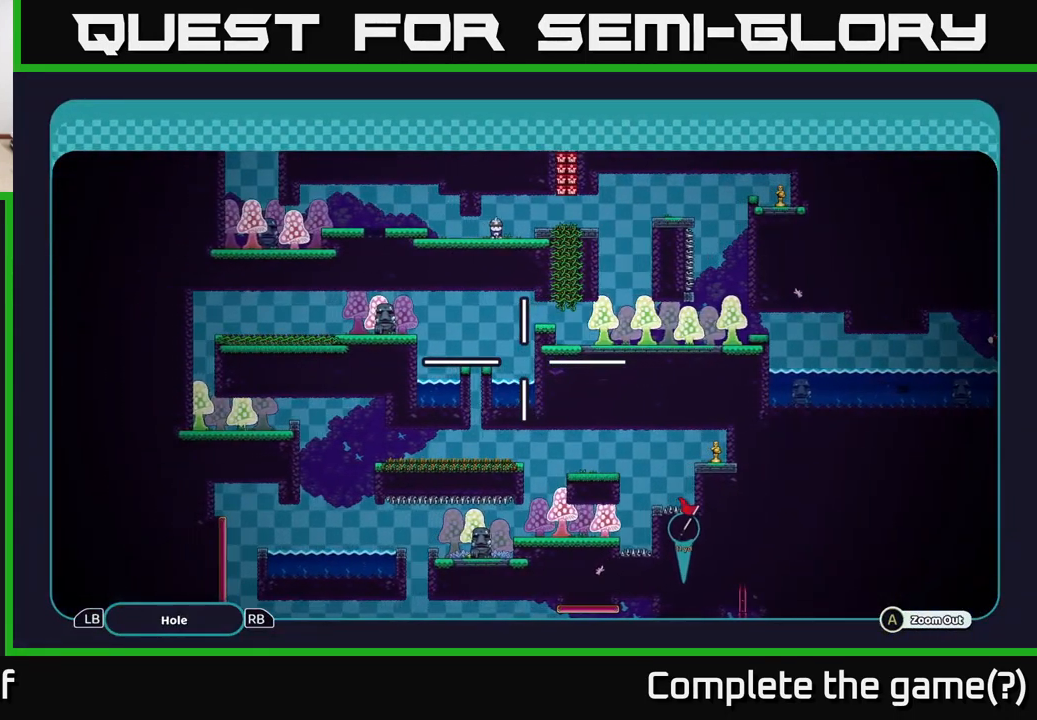
{"buttons": ["A"], "left_stick": "down-left", "right_stick": "center", "events": [[167, "left_stick", "center"], [484, "left_stick", "down-left"]]}
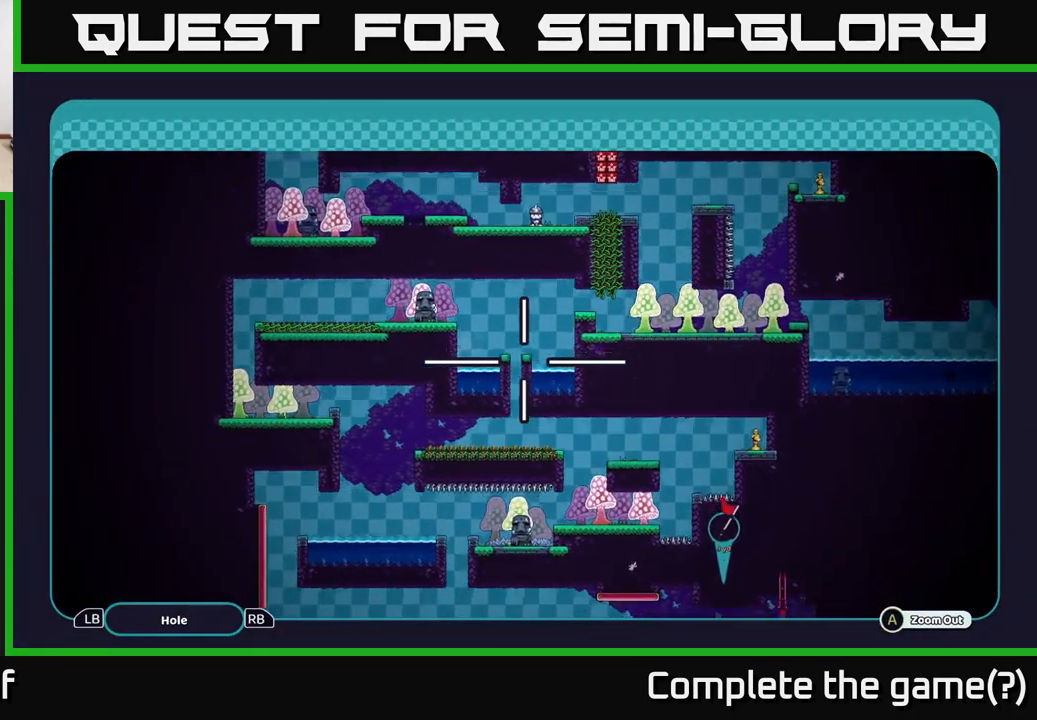
{"buttons": ["A"], "left_stick": "up", "right_stick": "center", "events": [[134, "left_stick", "center"], [400, "left_stick", "up"]]}
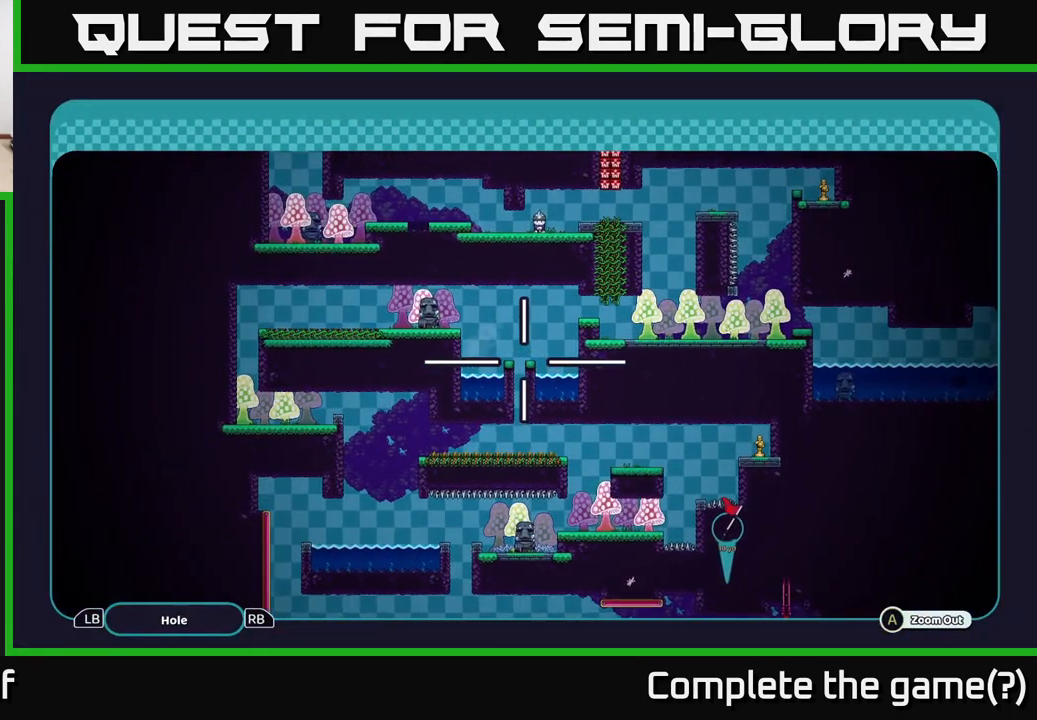
{"buttons": ["A"], "left_stick": "center", "right_stick": "center", "events": [[17, "left_stick", "center"], [84, "left_stick", "down"], [234, "left_stick", "up"], [334, "left_stick", "left"], [384, "left_stick", "down"], [500, "left_stick", "center"]]}
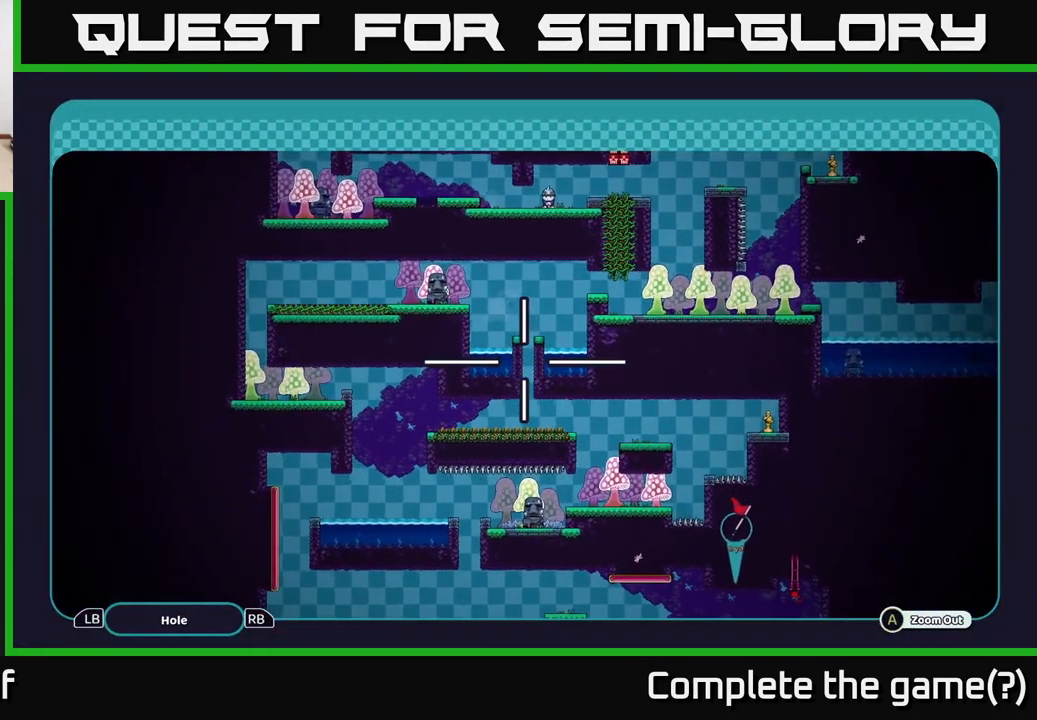
{"buttons": ["A"], "left_stick": "down", "right_stick": "center", "events": [[50, "left_stick", "up-left"], [134, "left_stick", "down-left"], [184, "left_stick", "down-right"], [267, "left_stick", "up"], [400, "left_stick", "down"]]}
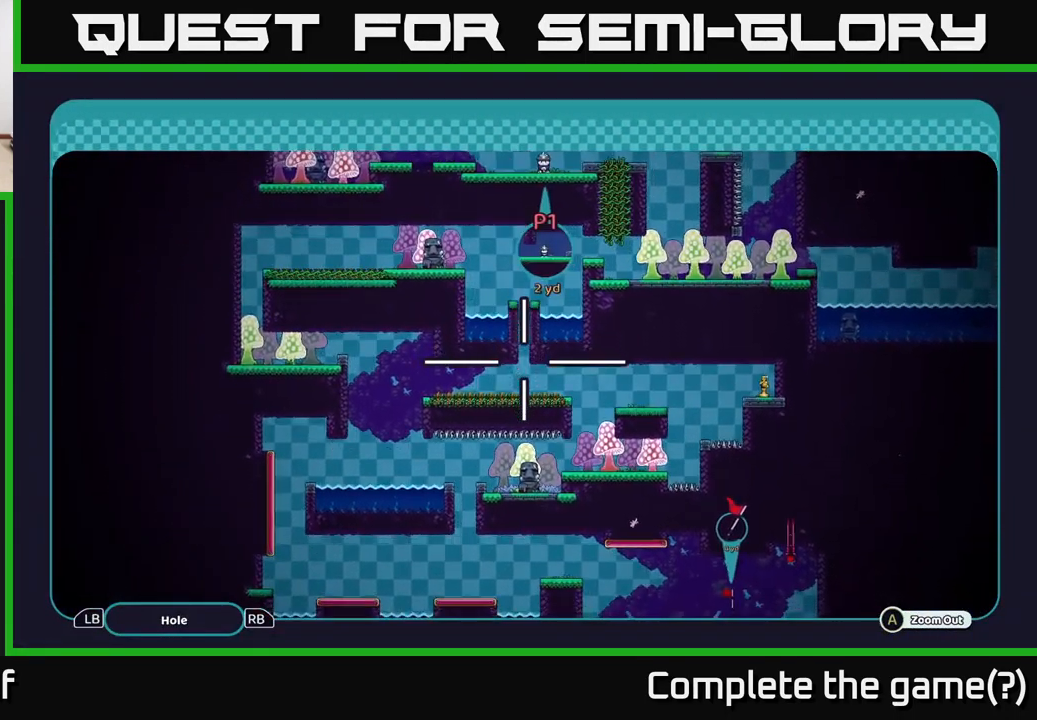
{"buttons": ["A"], "left_stick": "down-left", "right_stick": "center", "events": [[84, "left_stick", "up"], [217, "left_stick", "right"], [350, "left_stick", "down-left"]]}
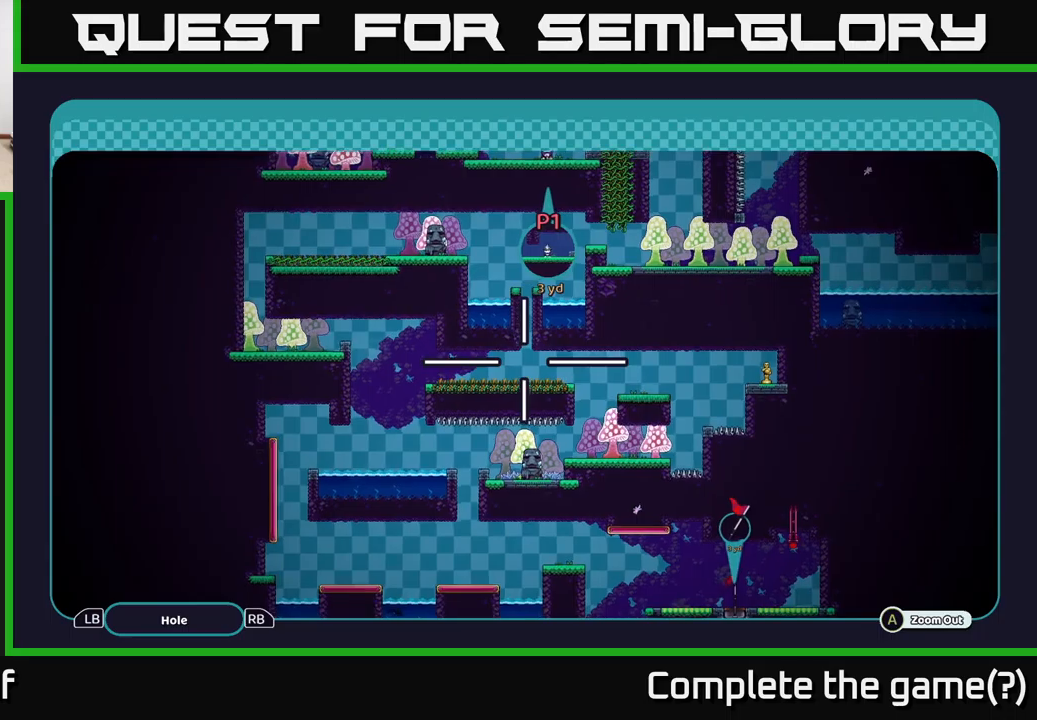
{"buttons": ["A"], "left_stick": "center", "right_stick": "center", "events": [[66, "left_stick", "up"], [316, "left_stick", "center"]]}
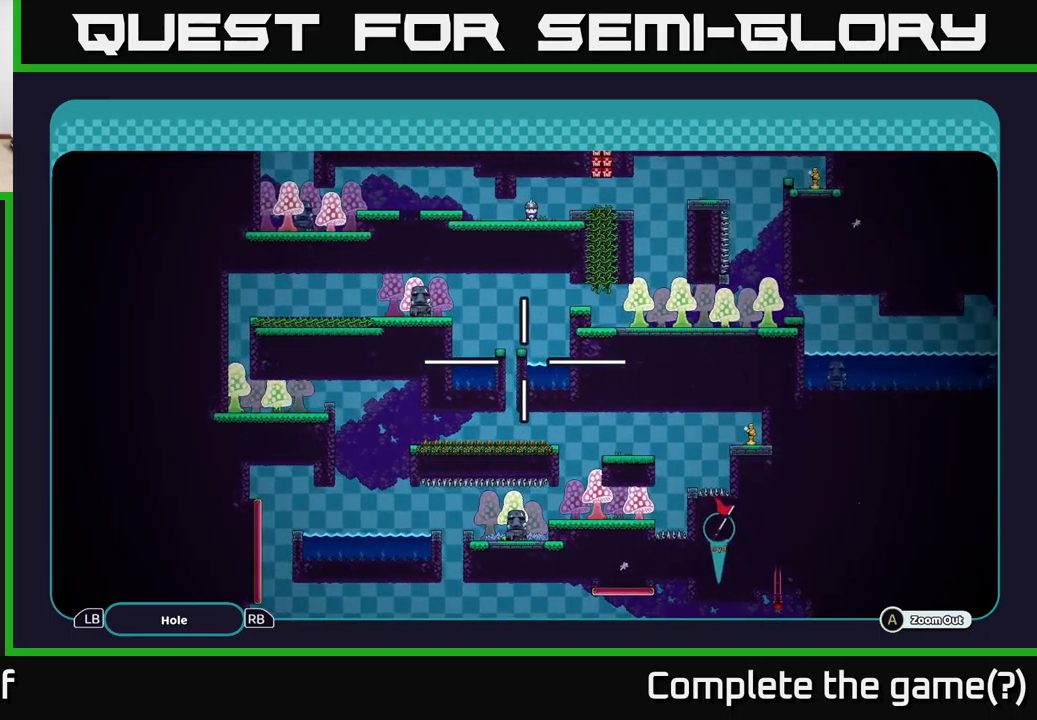
{"buttons": ["A"], "left_stick": "center", "right_stick": "center", "events": [[100, "left_stick", "down"], [283, "left_stick", "center"]]}
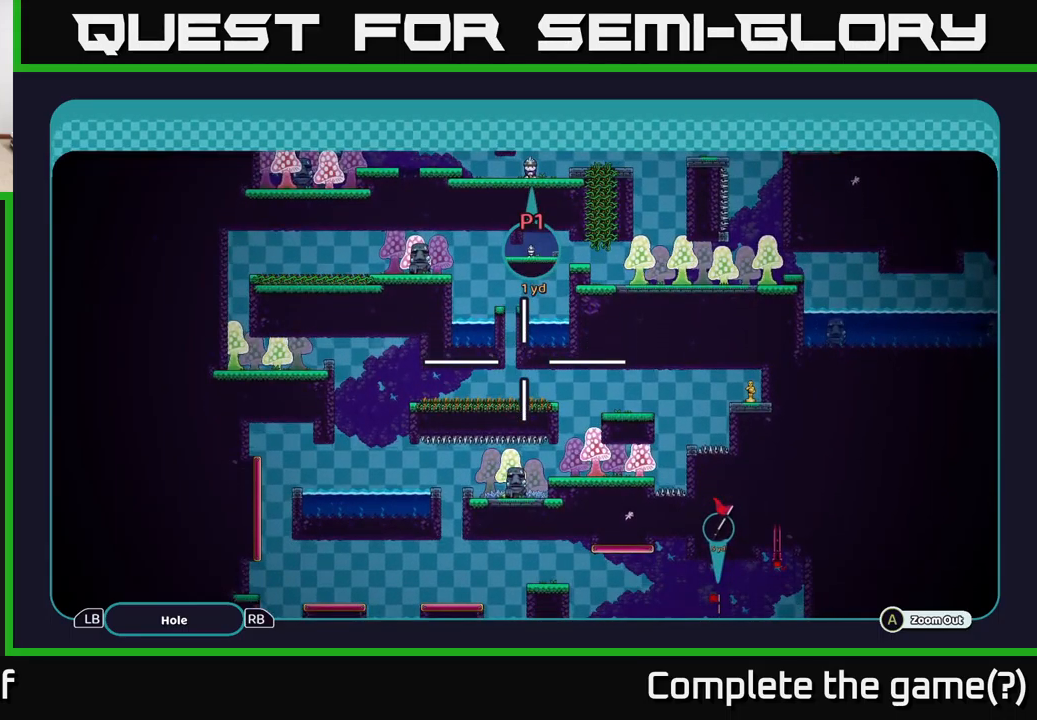
{"buttons": ["A"], "left_stick": "center", "right_stick": "center", "events": [[183, "left_stick", "up"], [400, "left_stick", "center"]]}
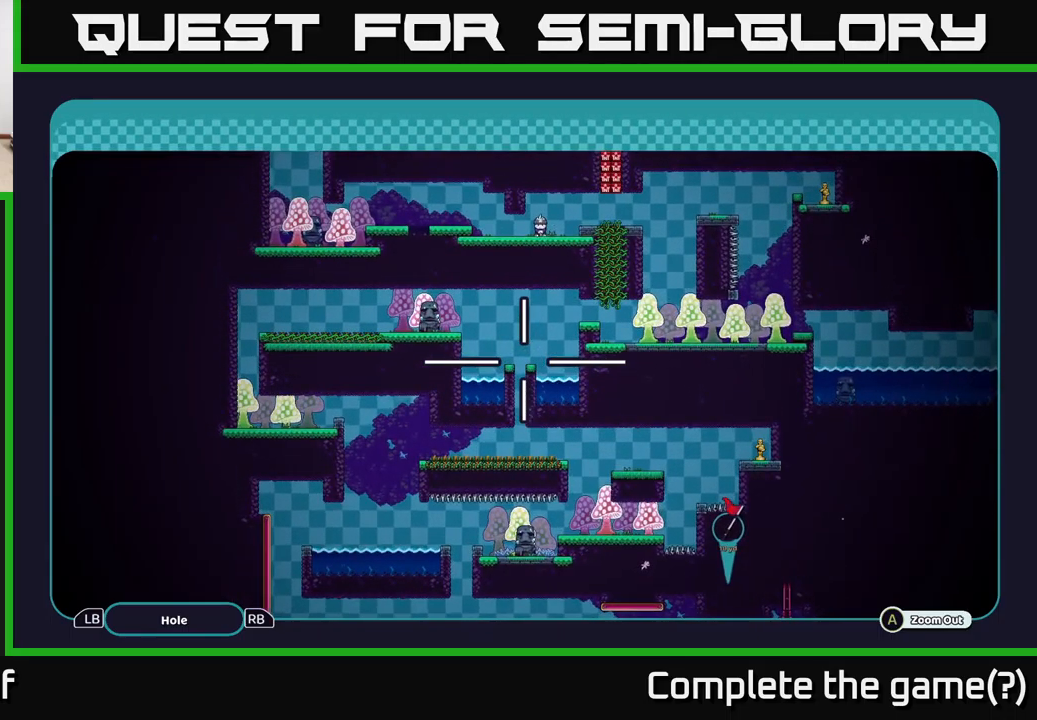
{"buttons": ["A"], "left_stick": "center", "right_stick": "center", "events": [[233, "left_stick", "down"], [433, "left_stick", "center"]]}
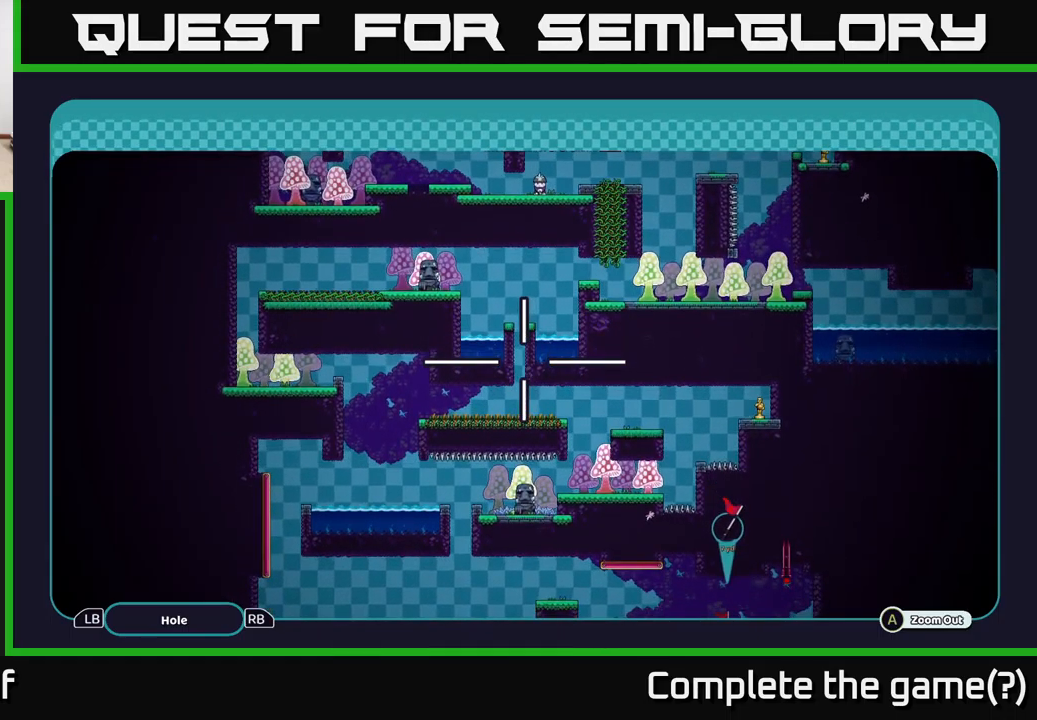
{"buttons": ["A"], "left_stick": "up", "right_stick": "center", "events": [[500, "left_stick", "up"]]}
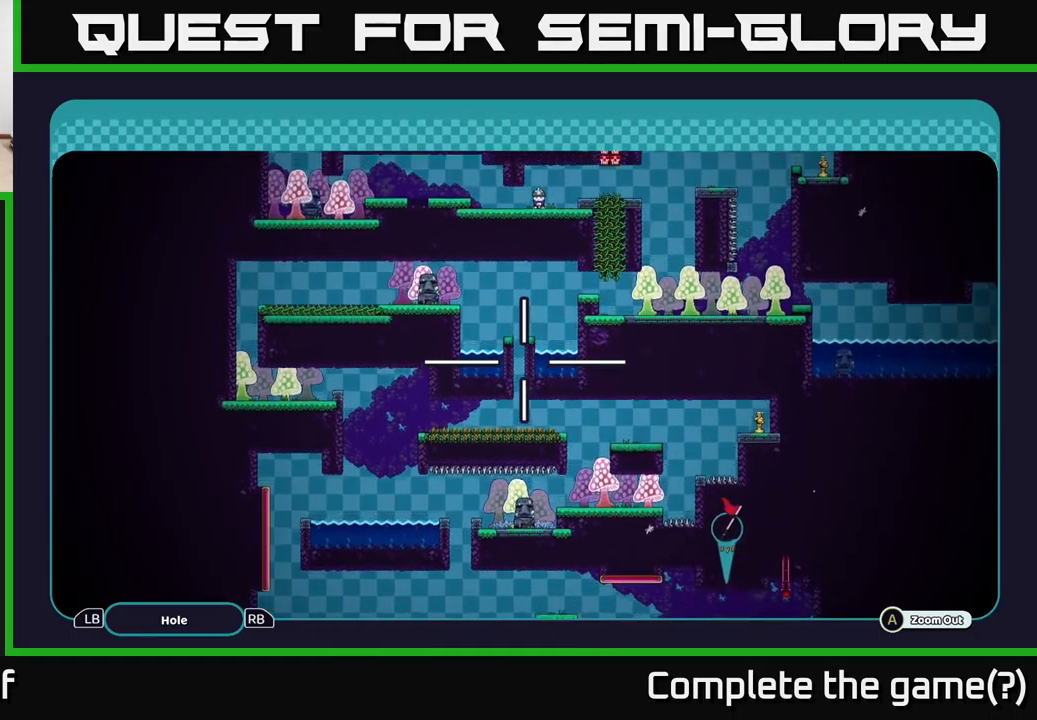
{"buttons": ["A"], "left_stick": "center", "right_stick": "center", "events": [[250, "left_stick", "center"]]}
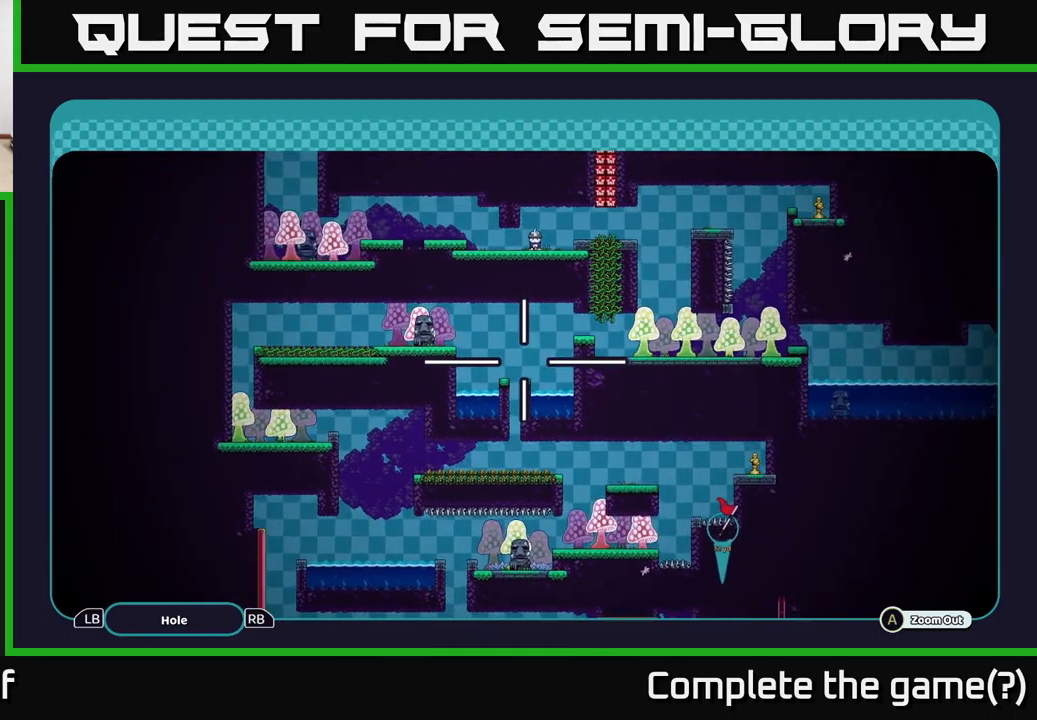
{"buttons": ["A"], "left_stick": "center", "right_stick": "center", "events": [[50, "left_stick", "down"], [216, "left_stick", "center"]]}
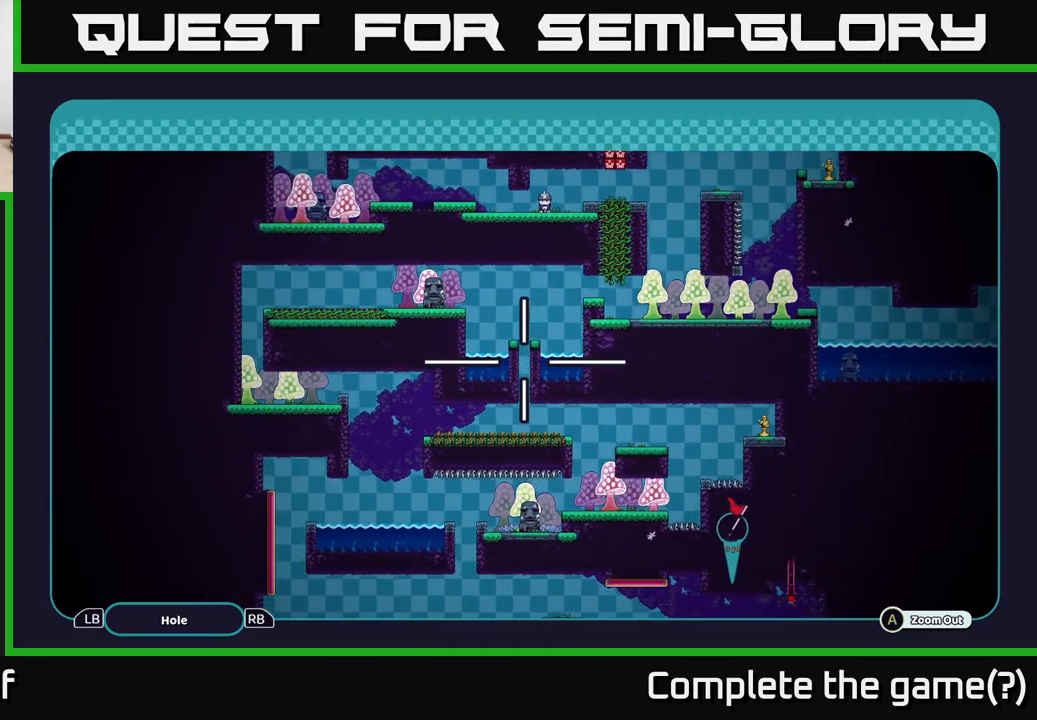
{"buttons": ["A"], "left_stick": "down", "right_stick": "center", "events": [[383, "left_stick", "down"]]}
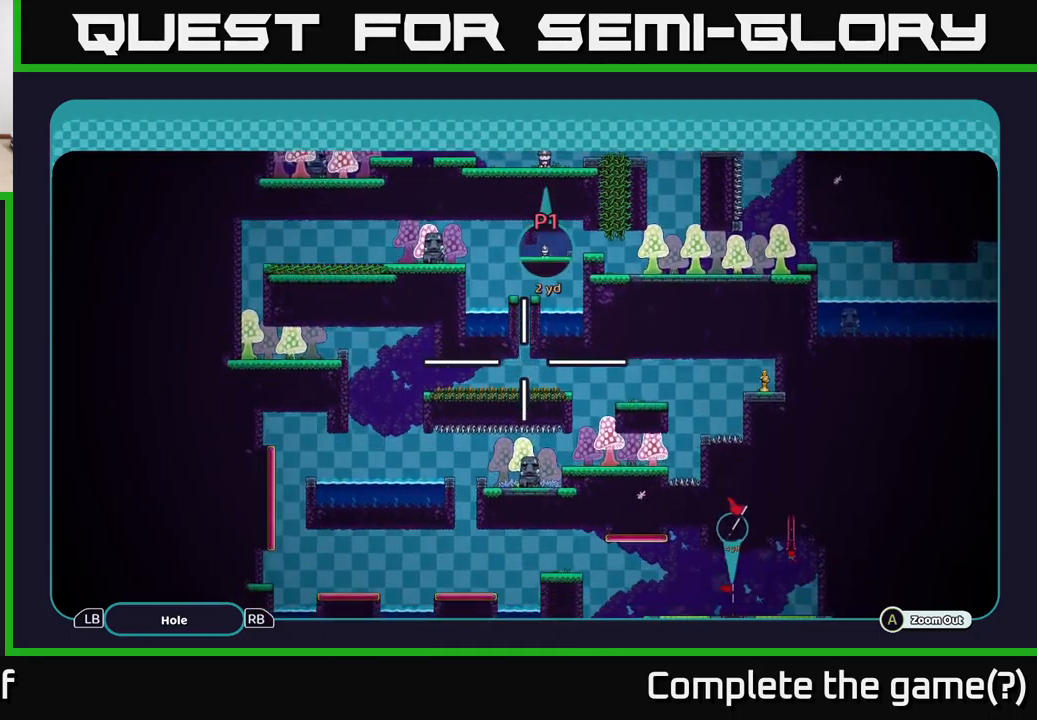
{"buttons": ["A"], "left_stick": "up", "right_stick": "center", "events": [[66, "left_stick", "center"], [416, "left_stick", "up"]]}
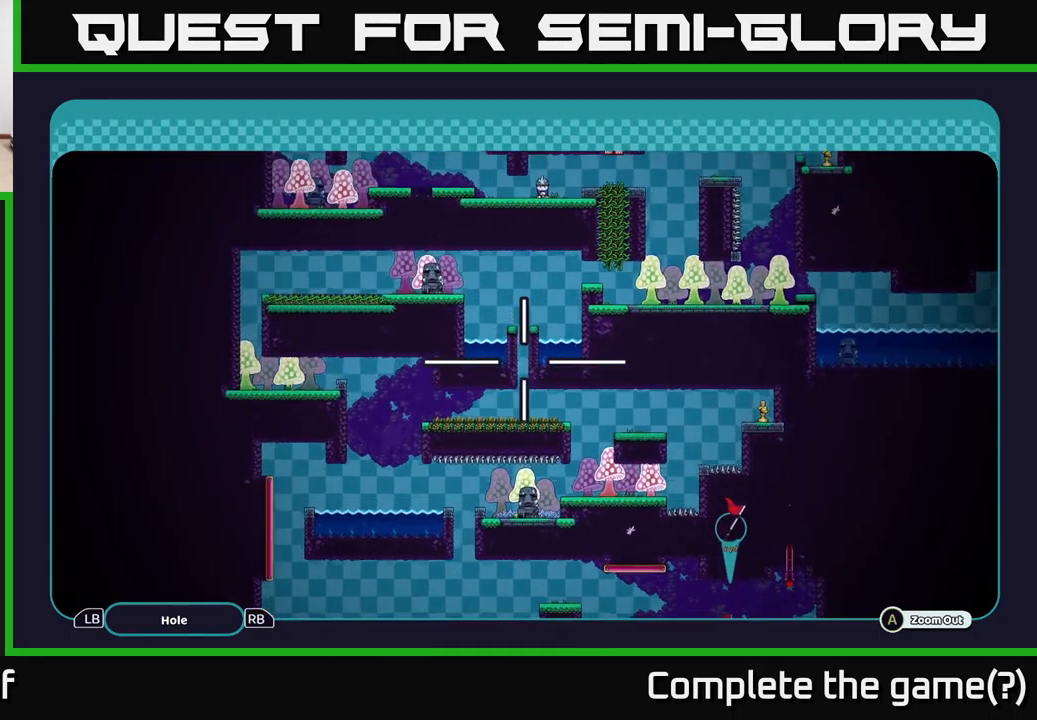
{"buttons": ["A"], "left_stick": "center", "right_stick": "center", "events": [[150, "left_stick", "center"]]}
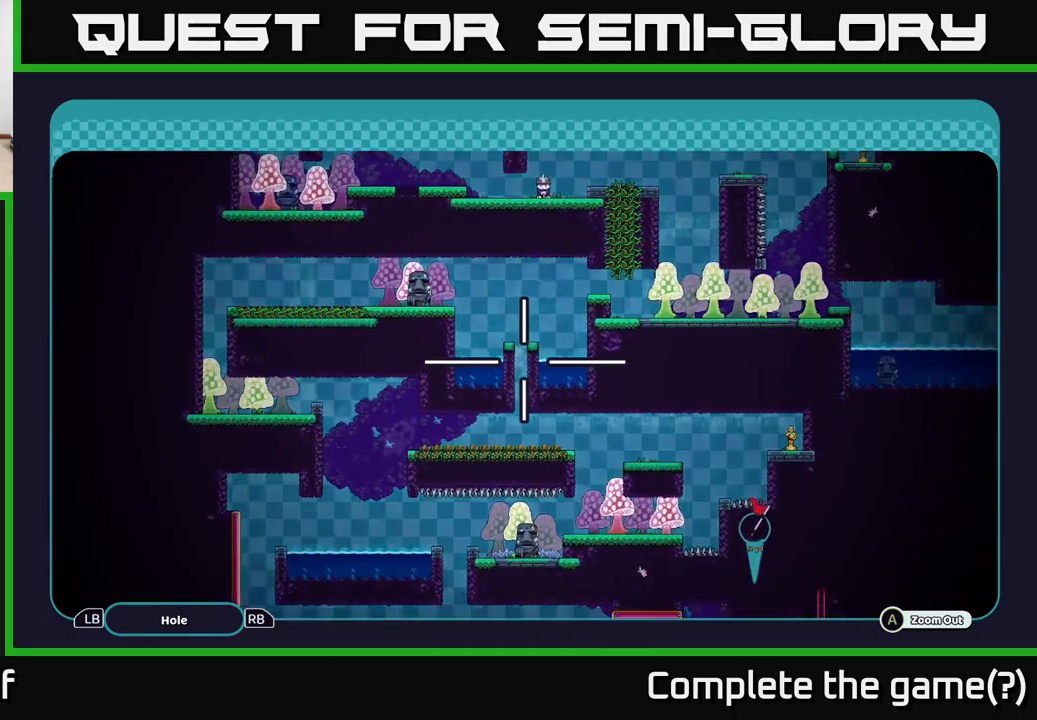
{"buttons": [], "left_stick": "center", "right_stick": "center", "events": [[50, "A", "up"], [117, "B", "down"], [200, "B", "up"], [383, "B", "down"], [483, "B", "up"]]}
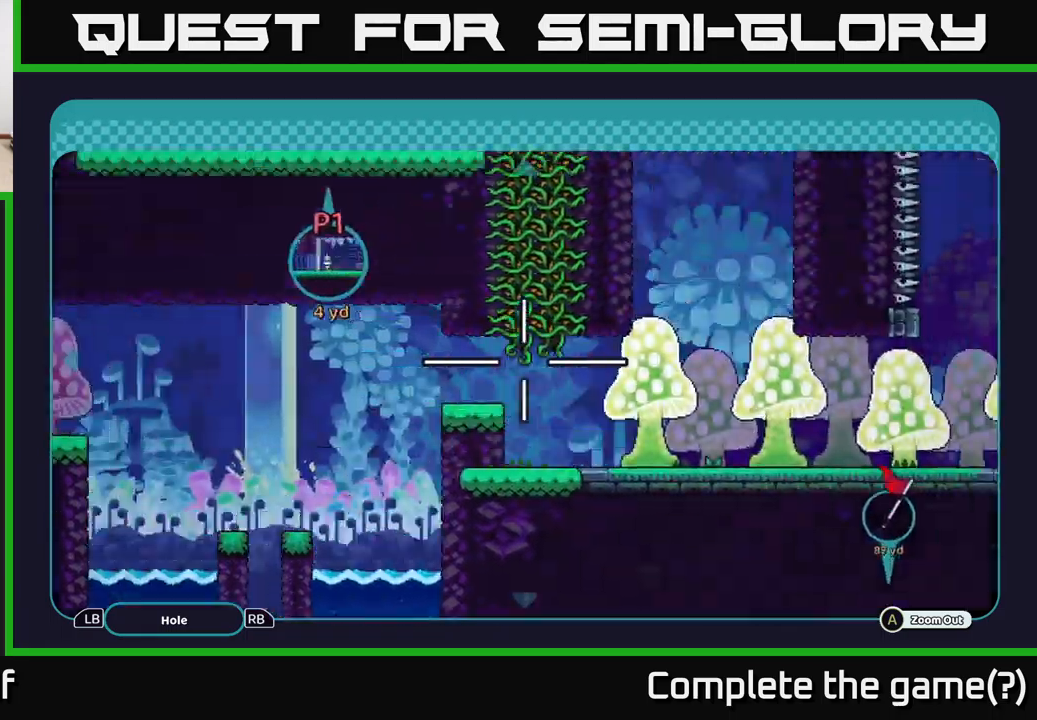
{"buttons": [], "left_stick": "right", "right_stick": "right", "events": [[300, "left_stick", "right"], [433, "right_stick", "right"]]}
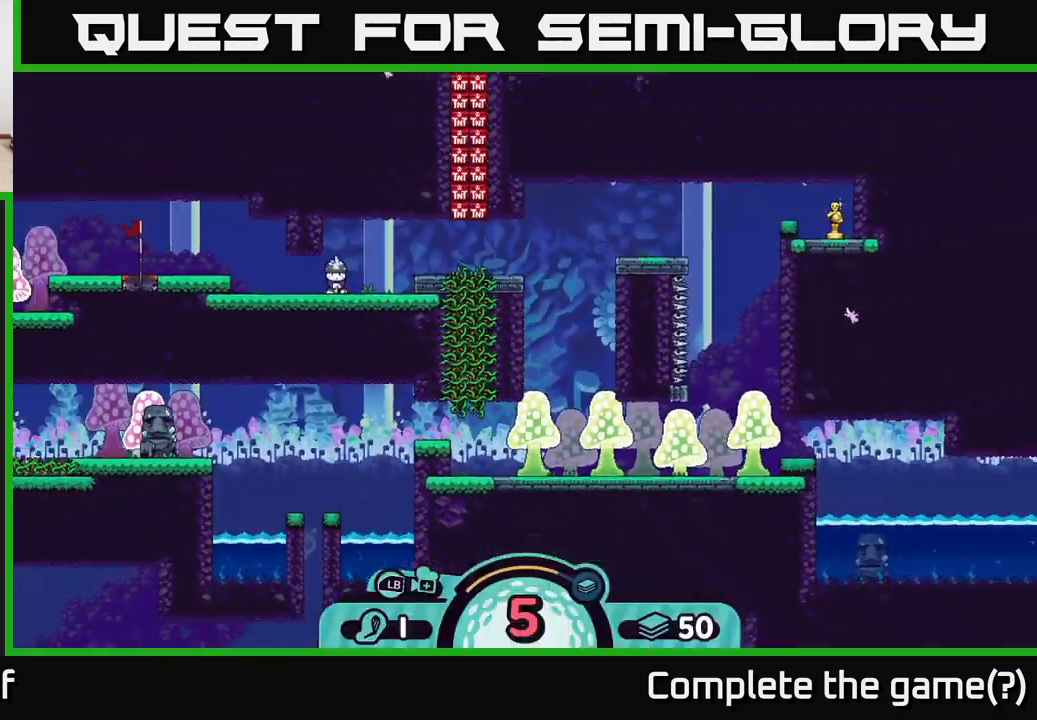
{"buttons": [], "left_stick": "center", "right_stick": "center", "events": [[33, "left_stick", "center"], [150, "right_stick", "center"], [217, "X", "down"], [300, "X", "up"]]}
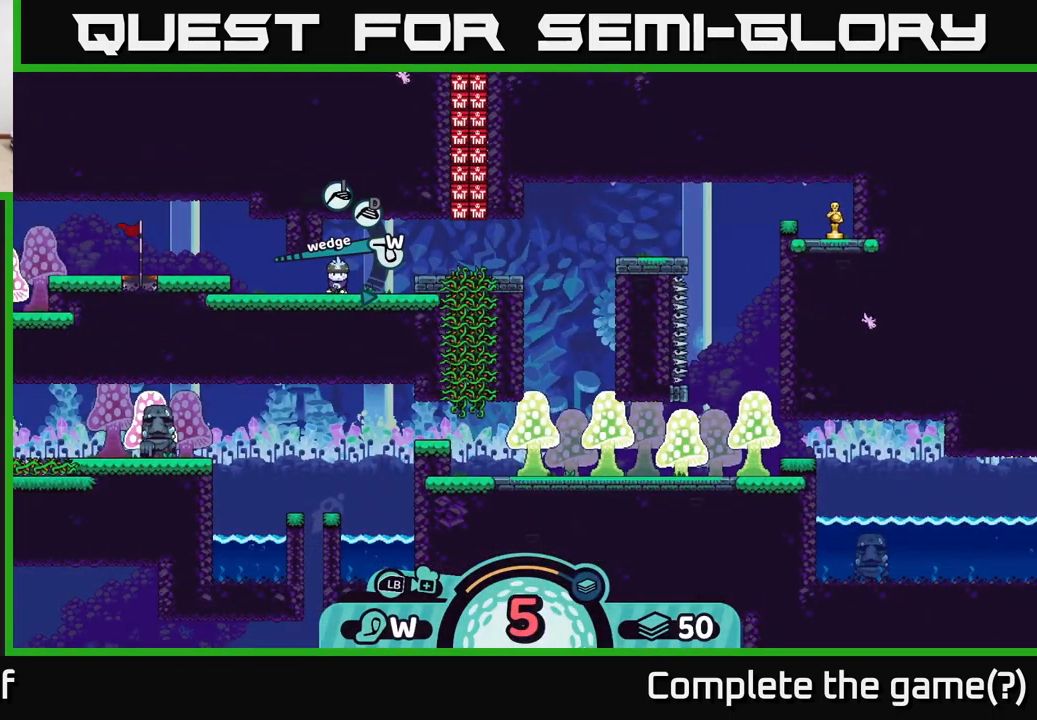
{"buttons": [], "left_stick": "center", "right_stick": "center", "events": [[283, "X", "down"], [350, "X", "up"]]}
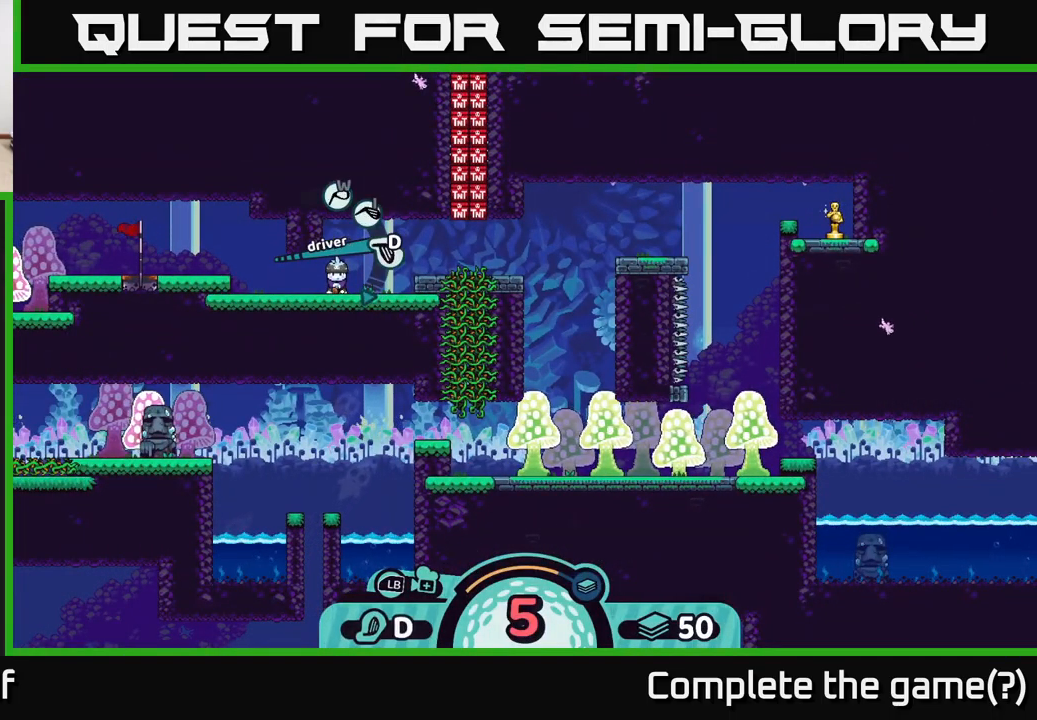
{"buttons": ["A"], "left_stick": "center", "right_stick": "center", "events": [[167, "X", "down"], [217, "X", "up"], [450, "A", "down"]]}
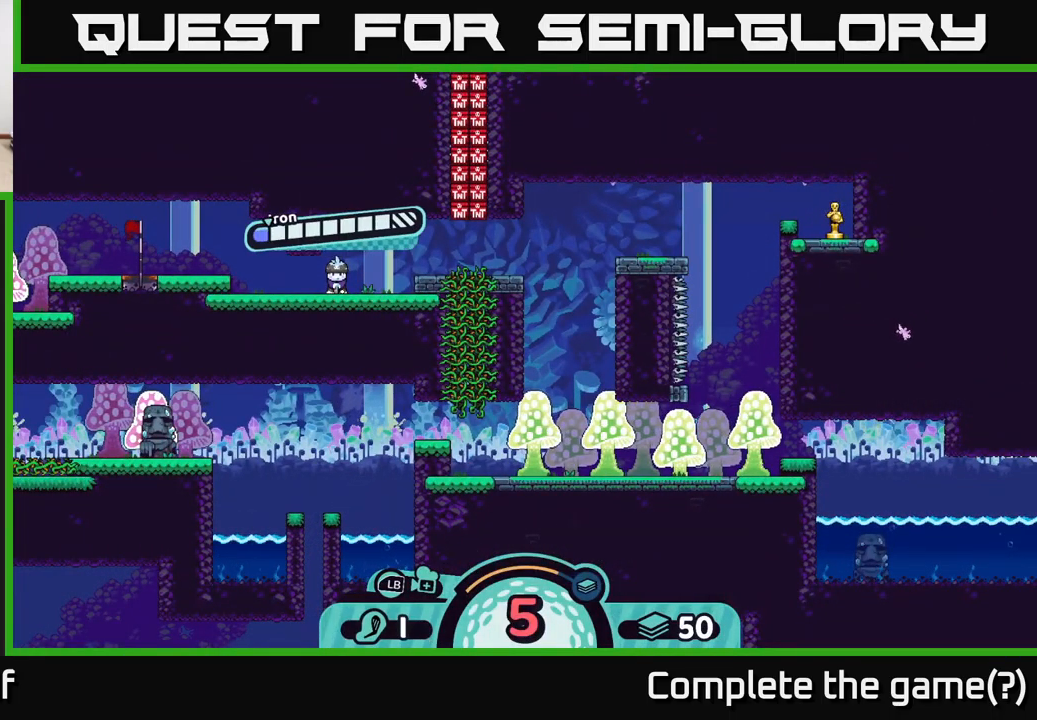
{"buttons": [], "left_stick": "center", "right_stick": "center", "events": [[33, "A", "up"]]}
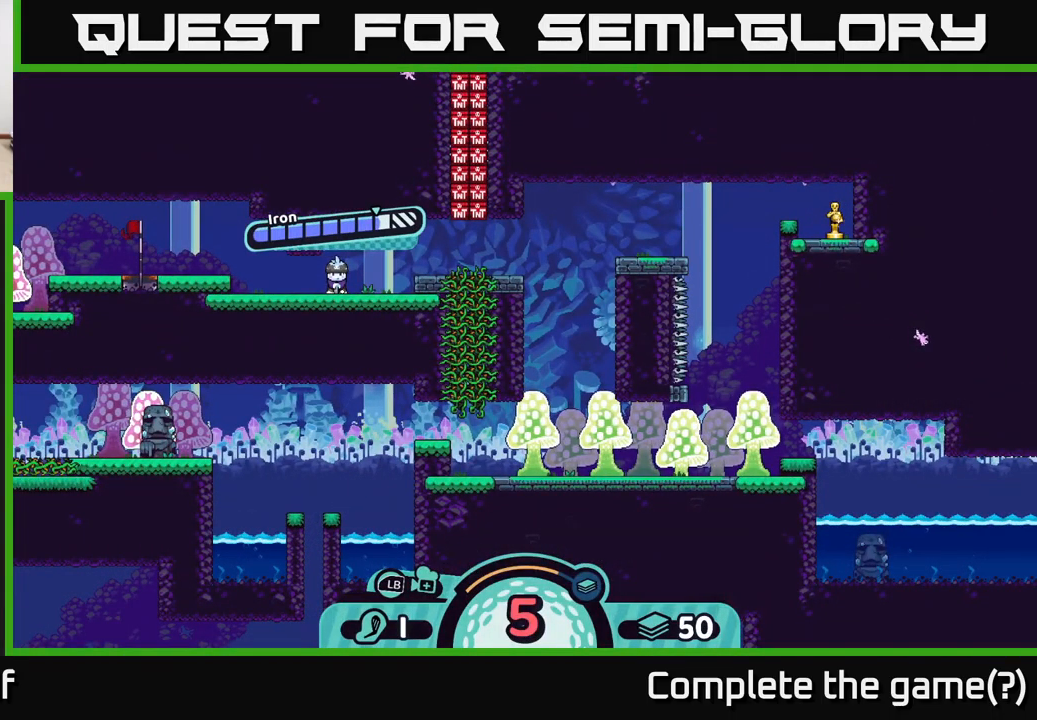
{"buttons": [], "left_stick": "center", "right_stick": "center", "events": [[200, "A", "down"], [417, "A", "up"]]}
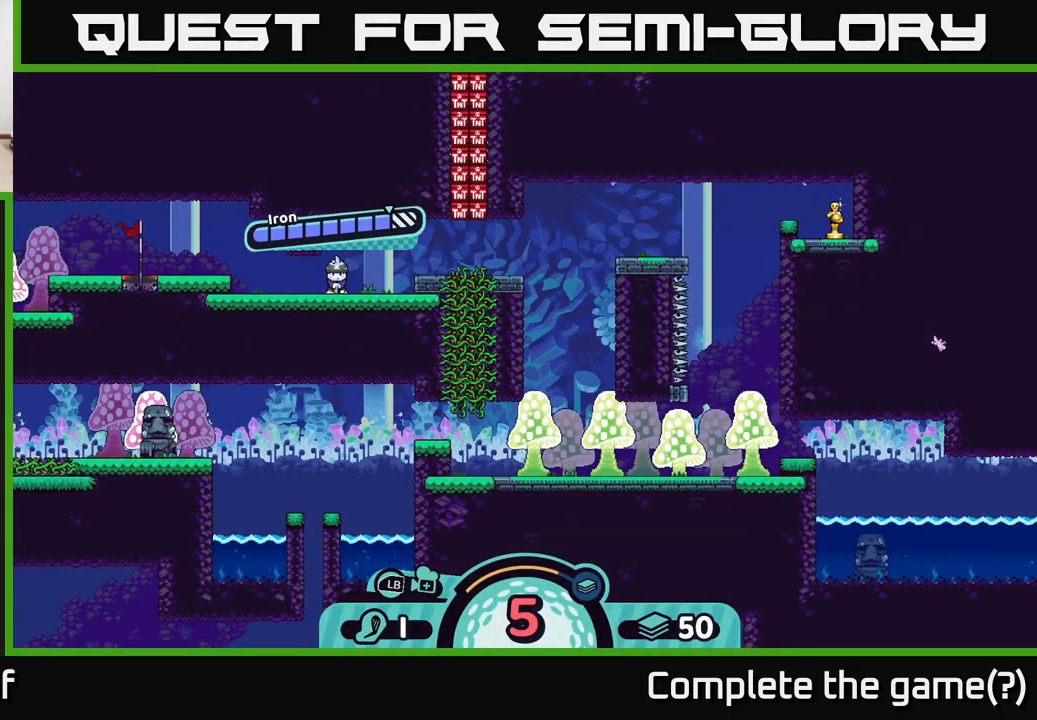
{"buttons": [], "left_stick": "right", "right_stick": "center", "events": [[67, "right_stick", "right"], [283, "left_stick", "right"], [283, "right_stick", "center"]]}
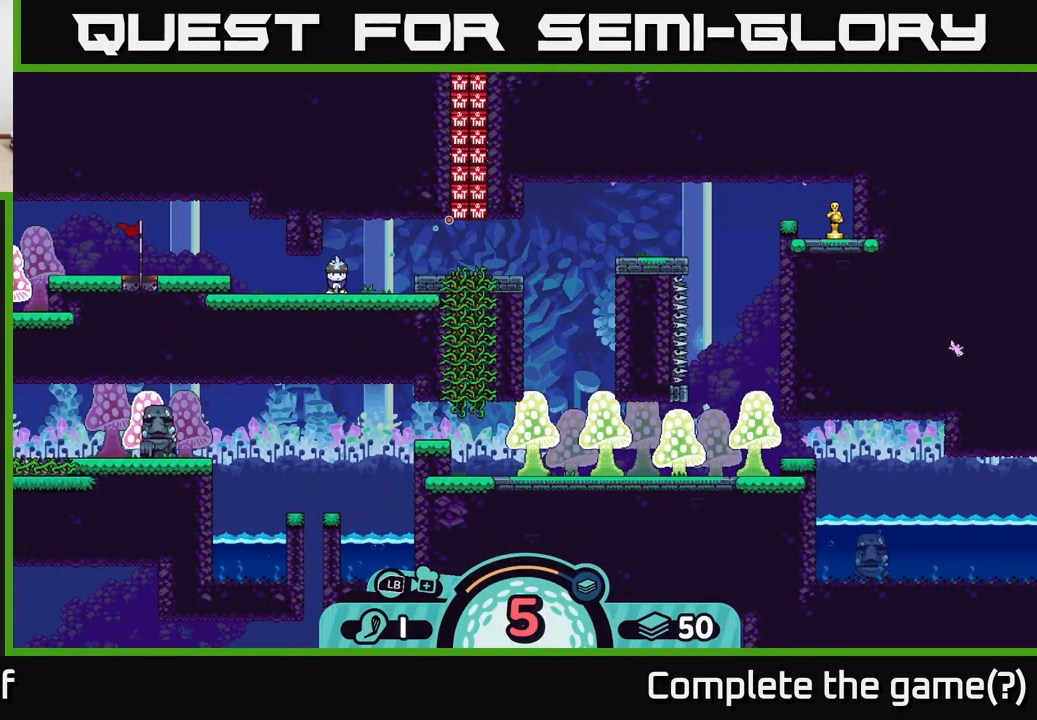
{"buttons": [], "left_stick": "center", "right_stick": "center", "events": [[167, "left_stick", "center"]]}
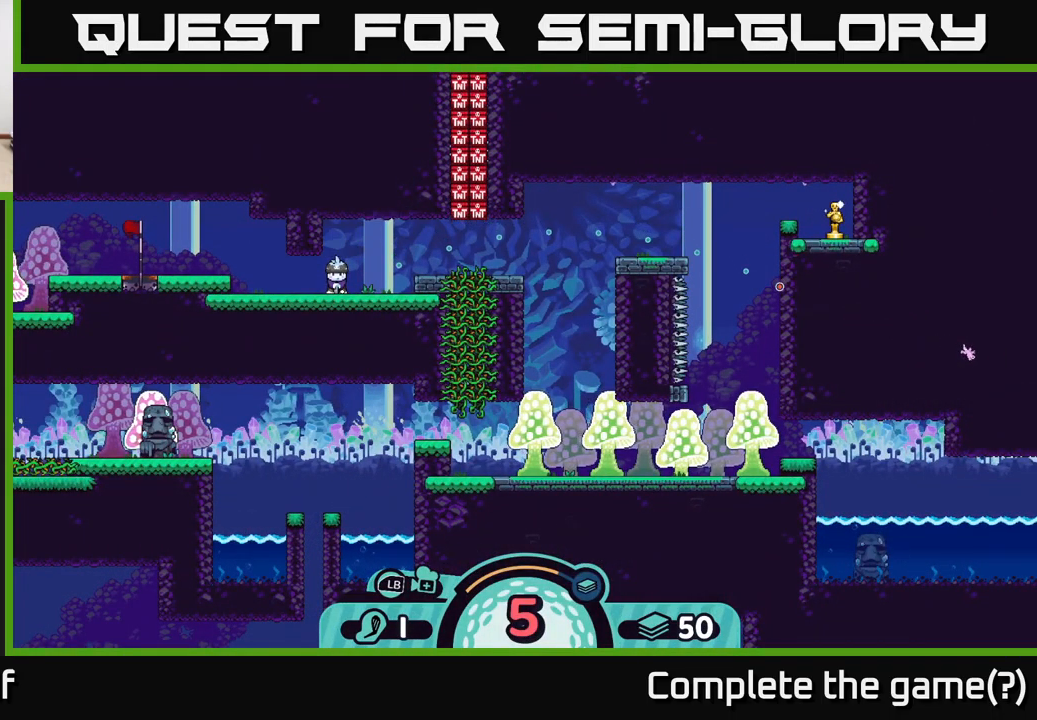
{"buttons": [], "left_stick": "center", "right_stick": "center", "events": []}